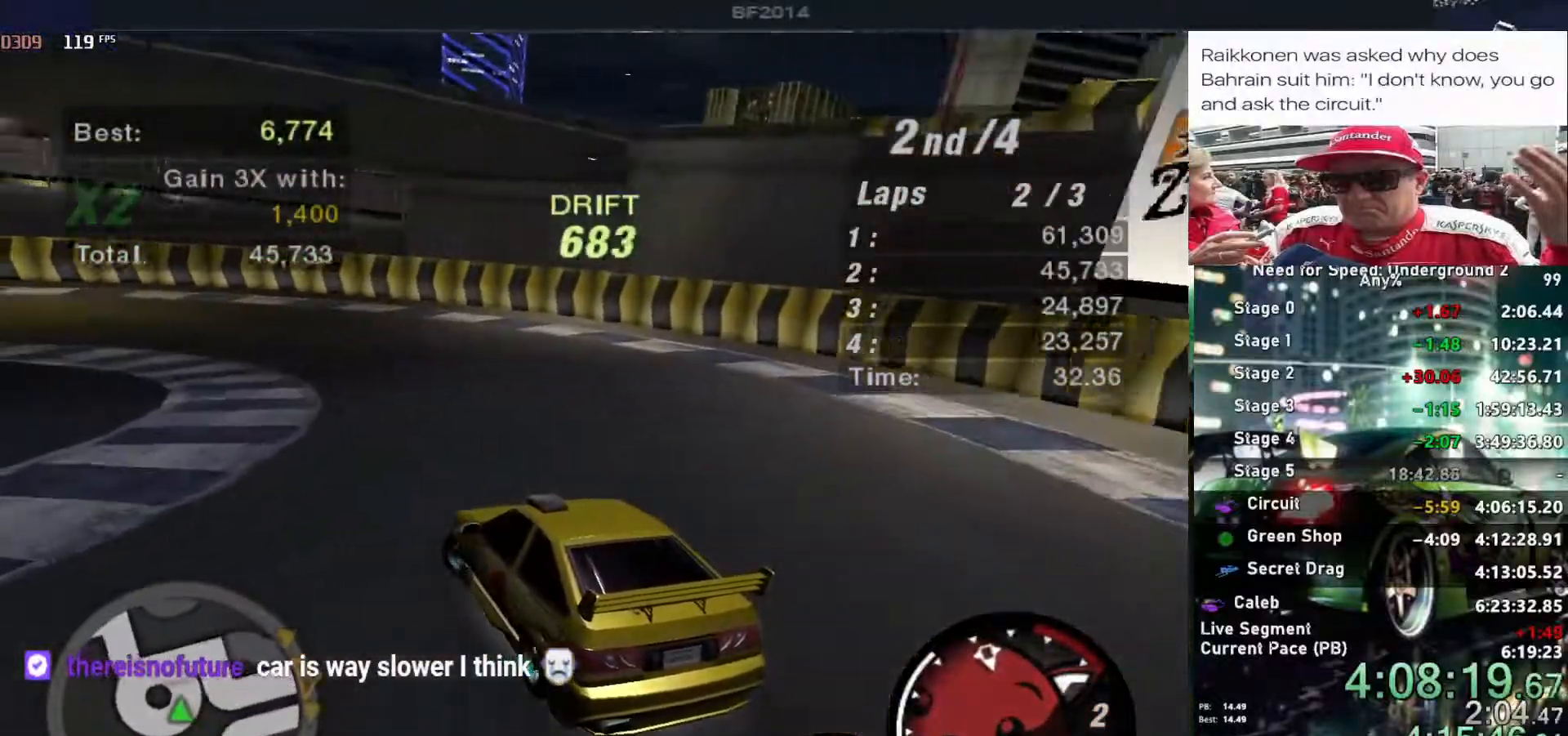
Gameplay with keyboard; each line is a JSON object with the keys held at the frame after it. "events" lists presses ("down") and releases ("up") of "alt", "ctrl", "down", "escape", "left", "r", "return", "right", "shift", "space", "super", "t", "tab", "u" and "up" between this image and that frame as [ms after this image, input, new state], when the widget could be followed in between. No other keys are recorded. Mouse input is not recorded.
{"keys": ["left", "up"], "events": [[50, "left", "up"], [234, "left", "down"]]}
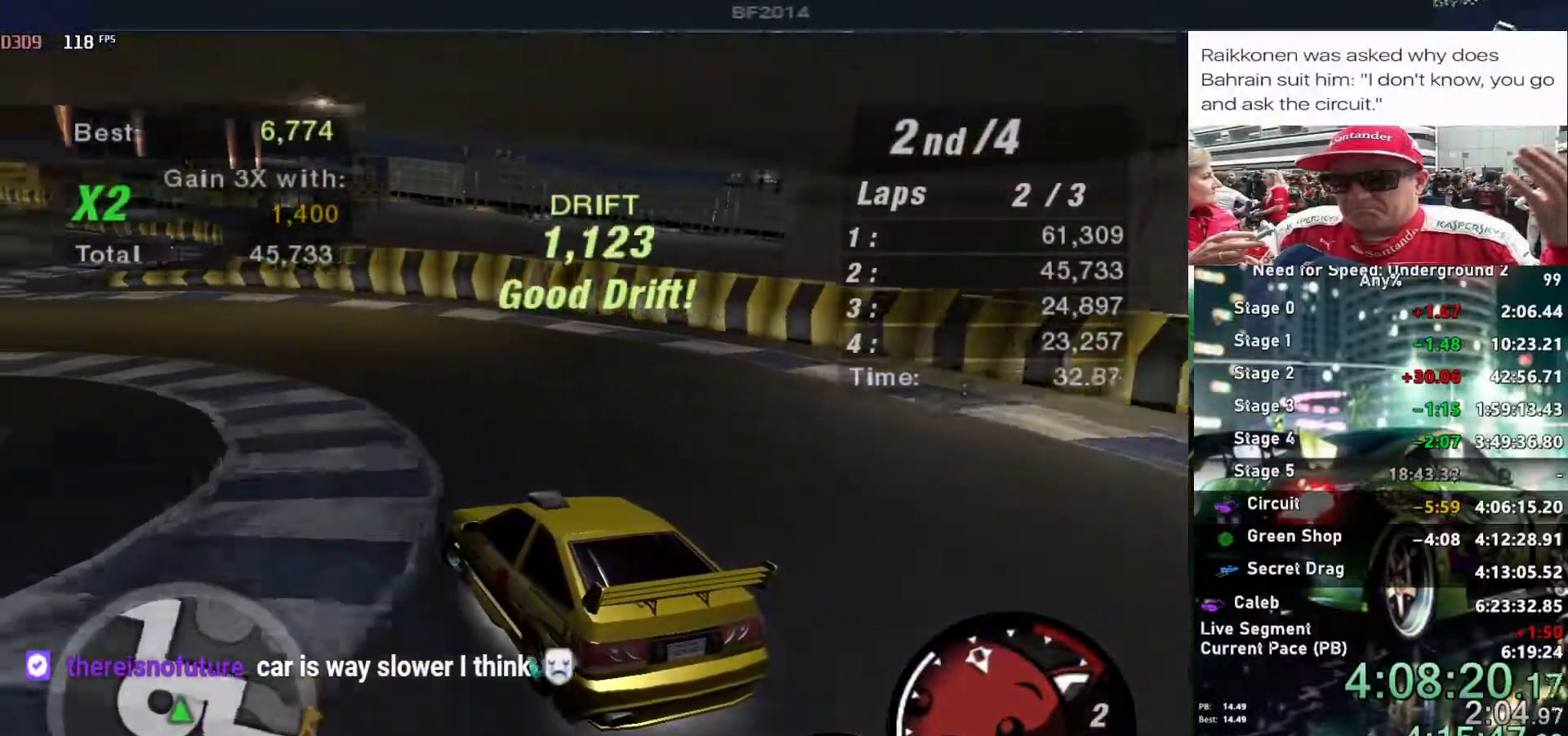
{"keys": ["up"], "events": [[150, "left", "up"]]}
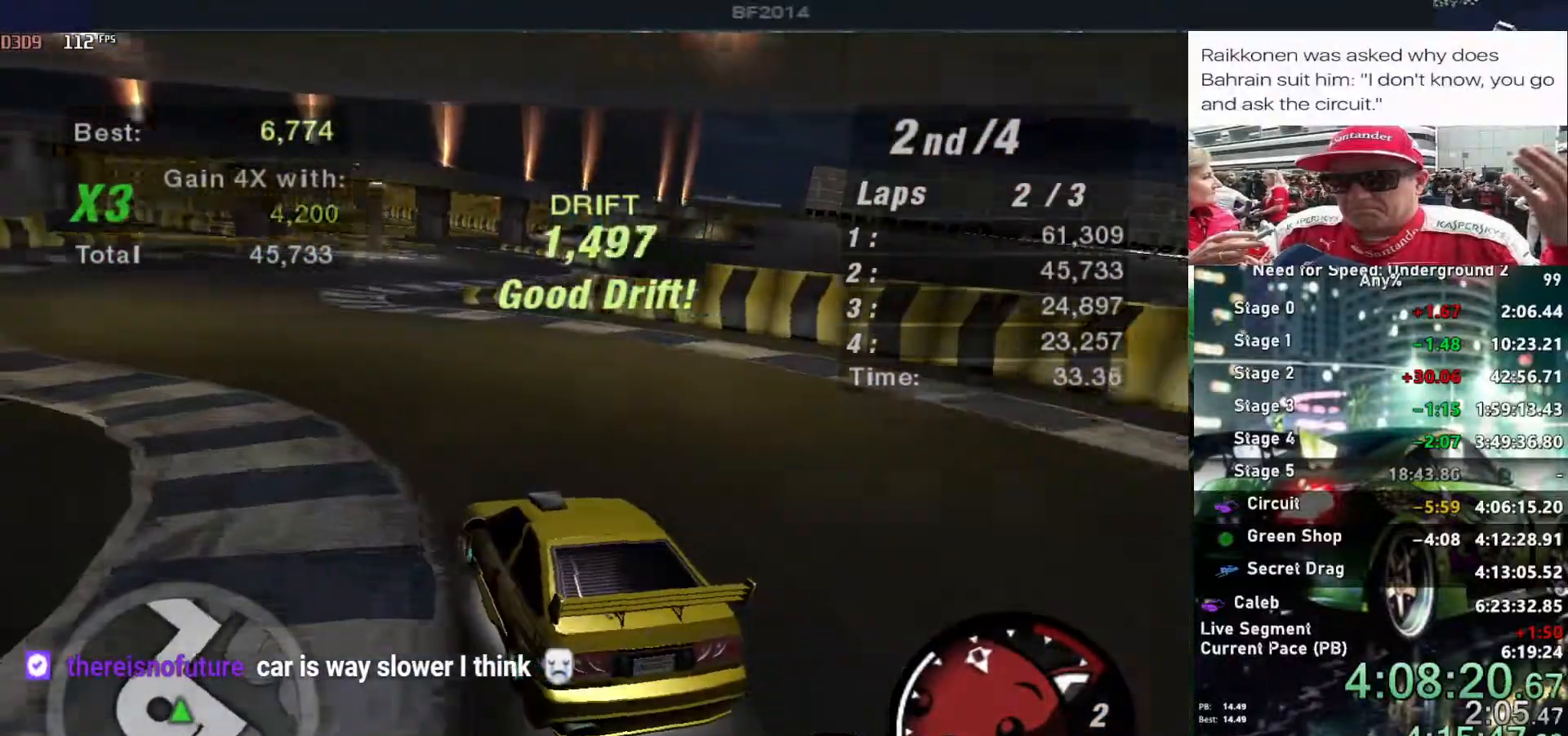
{"keys": ["up"], "events": [[117, "right", "down"], [217, "right", "up"]]}
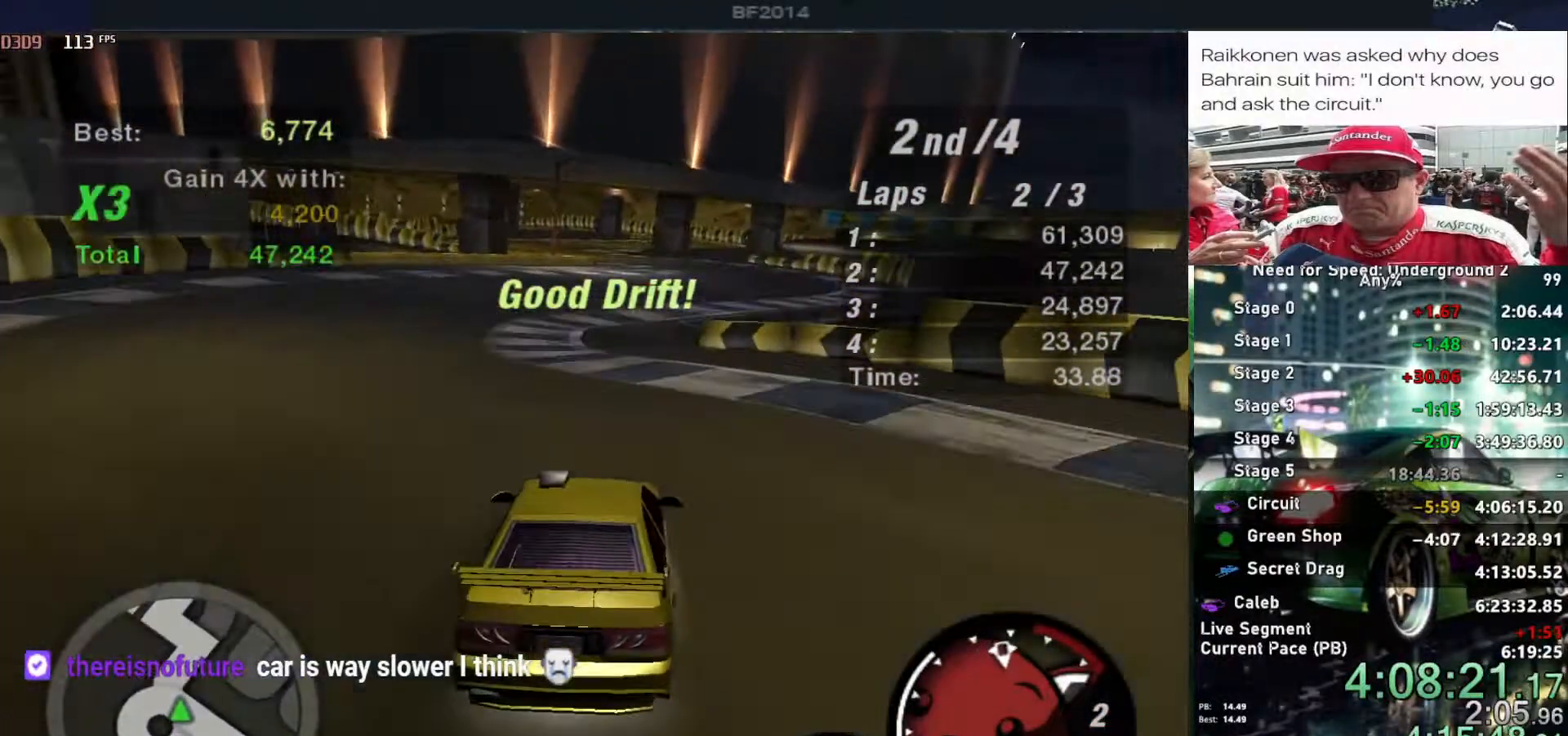
{"keys": ["up"], "events": []}
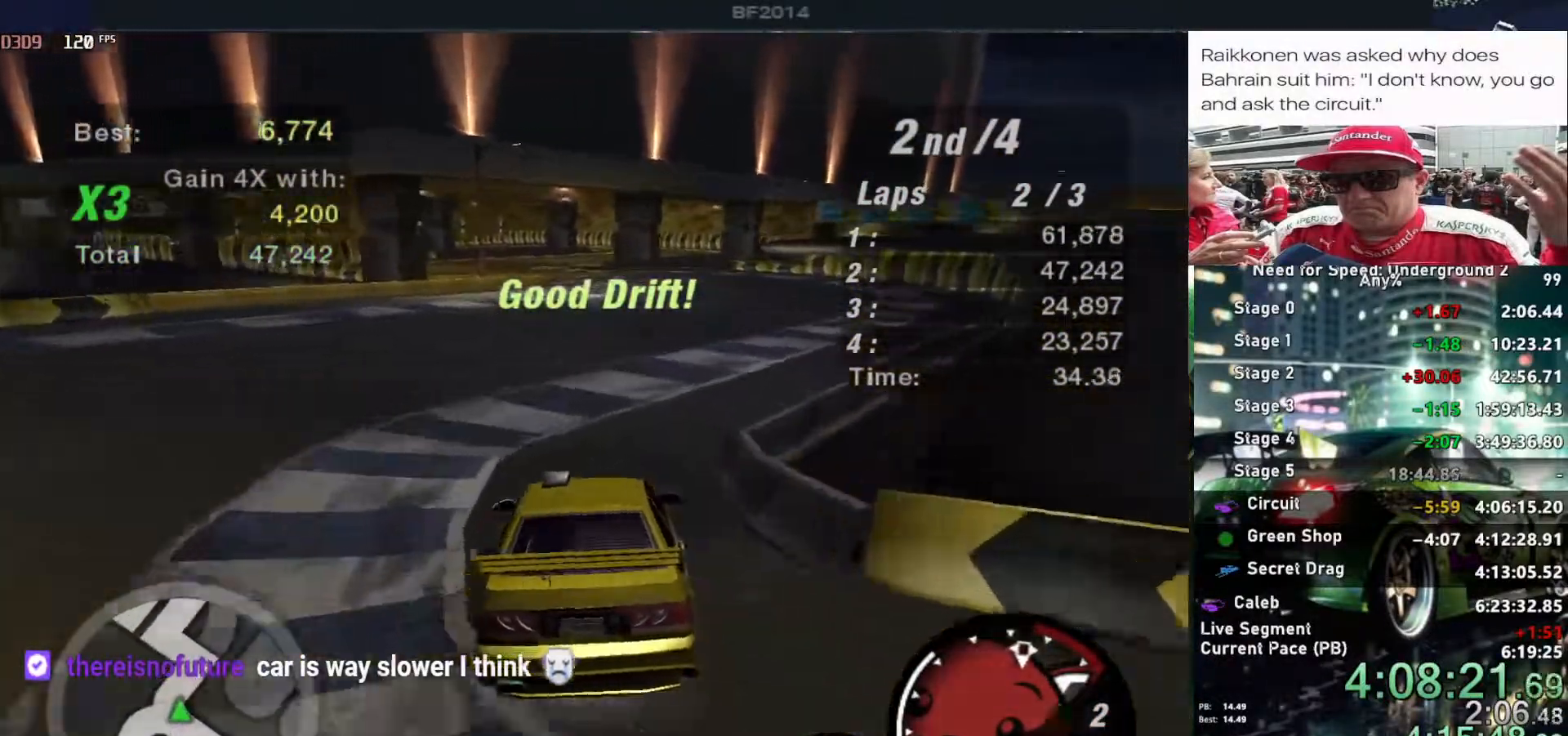
{"keys": ["shift", "up"], "events": [[400, "shift", "down"]]}
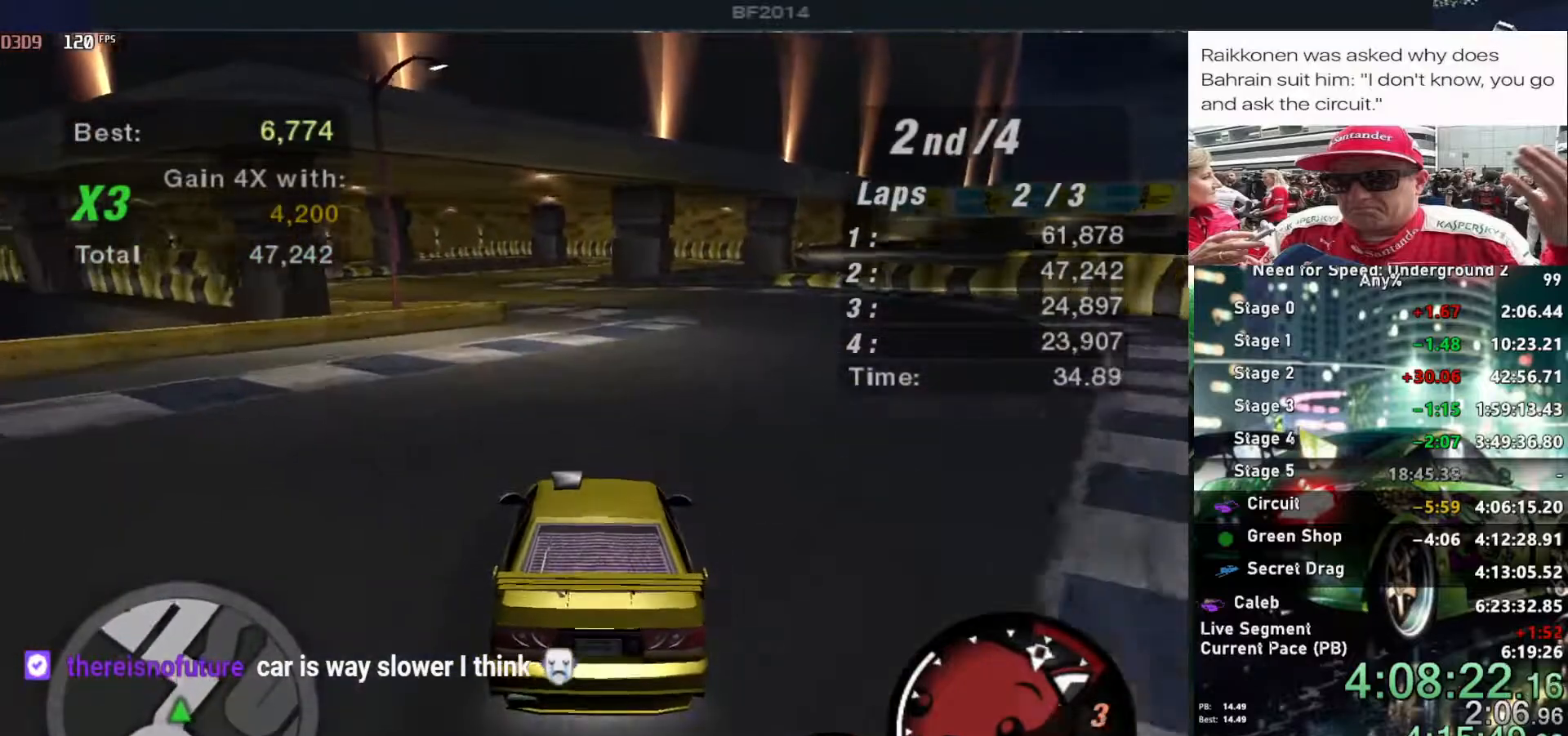
{"keys": ["up"], "events": [[34, "shift", "up"], [117, "left", "down"], [217, "left", "up"]]}
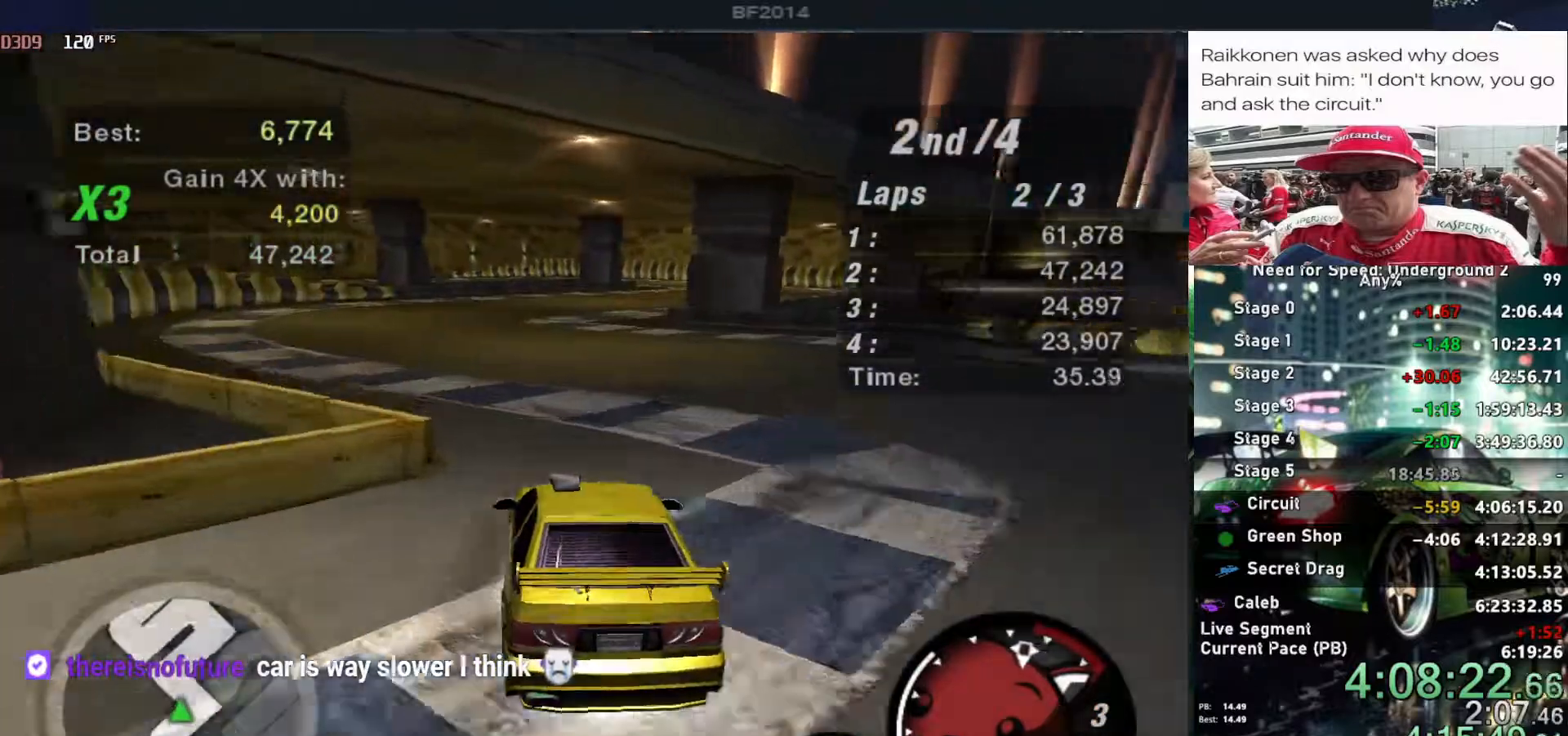
{"keys": ["right", "up"], "events": [[134, "right", "down"], [234, "right", "up"], [417, "right", "down"]]}
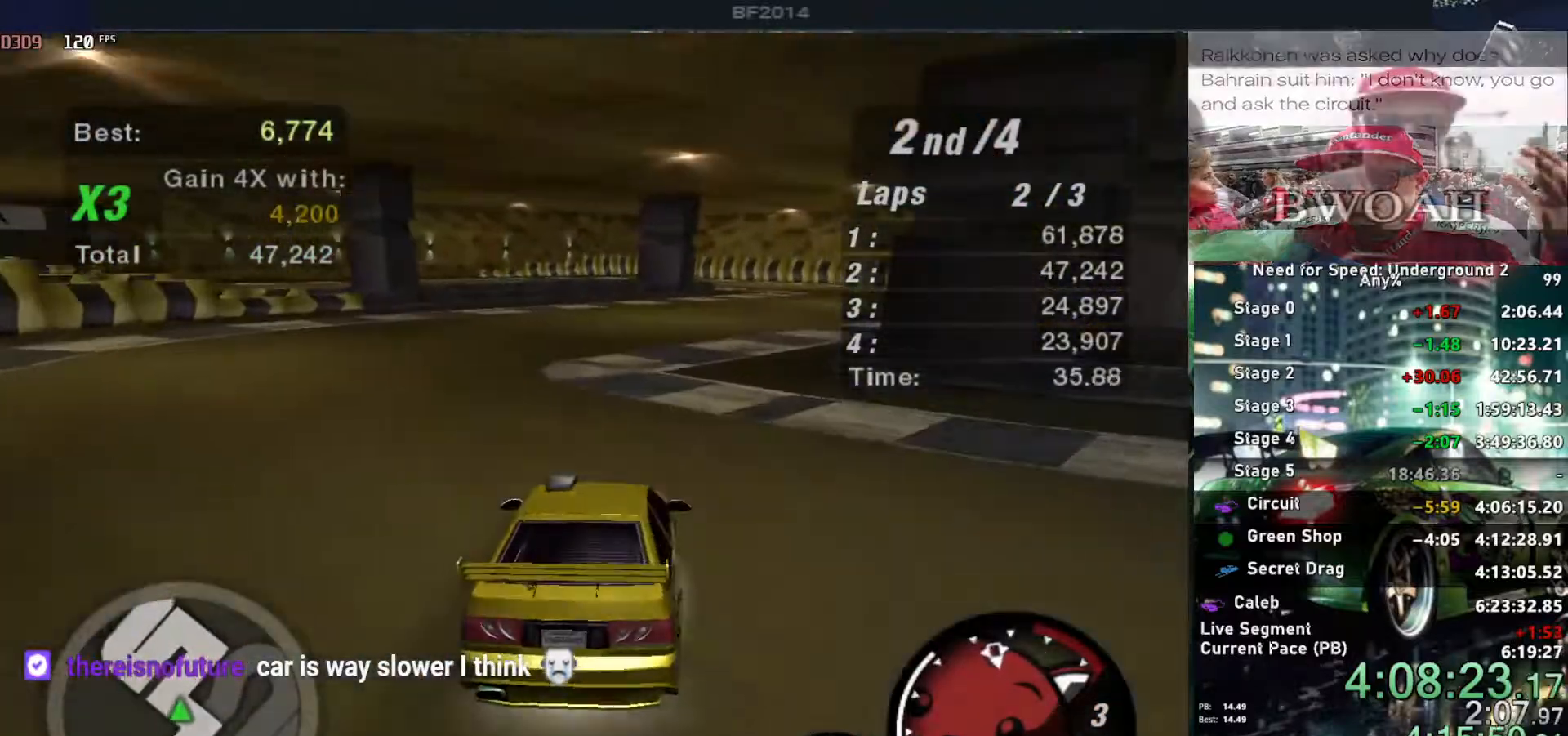
{"keys": ["down"], "events": [[117, "right", "up"], [167, "up", "up"], [334, "down", "down"]]}
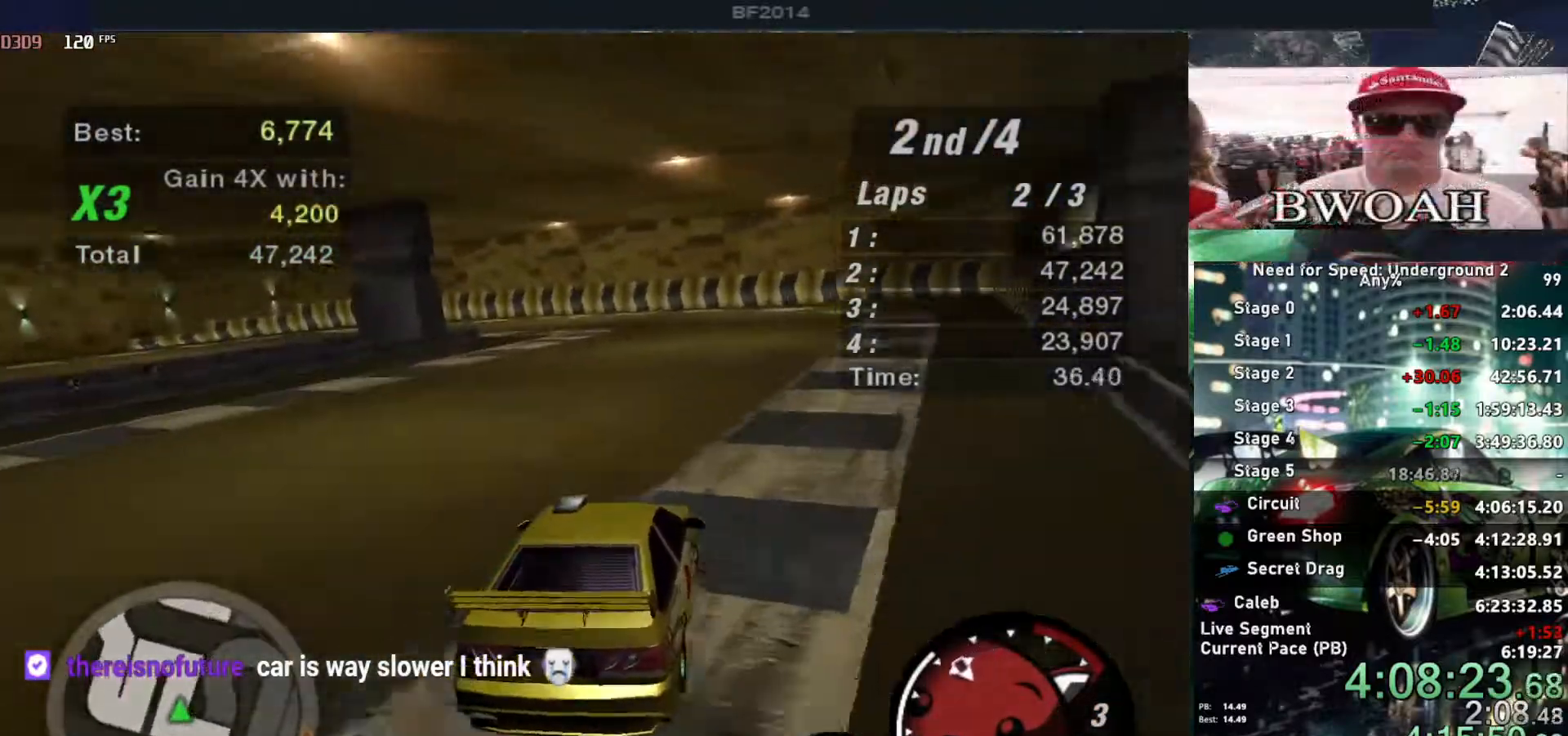
{"keys": ["down", "left"], "events": [[267, "left", "down"]]}
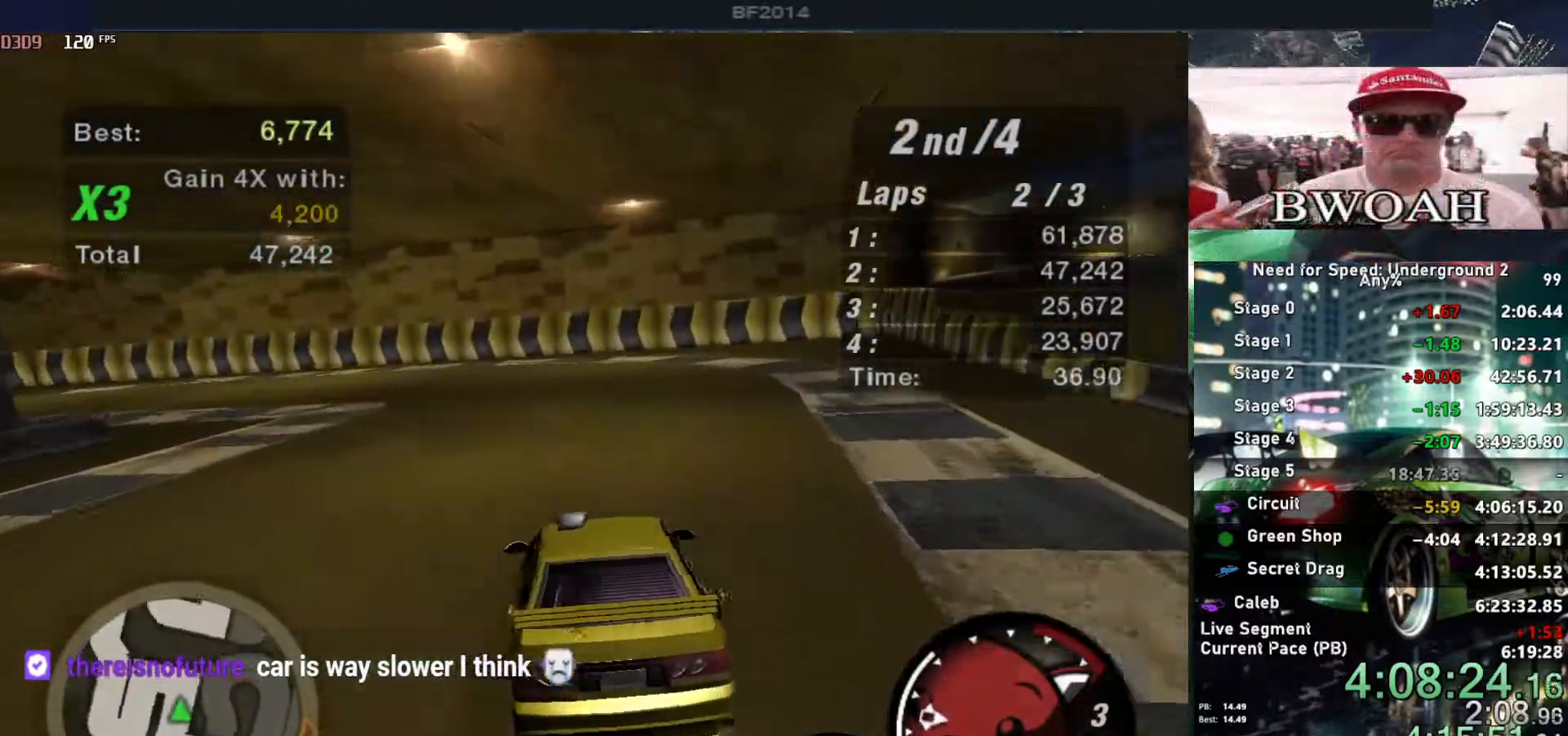
{"keys": ["left"], "events": [[100, "left", "up"], [134, "down", "up"], [134, "left", "down"]]}
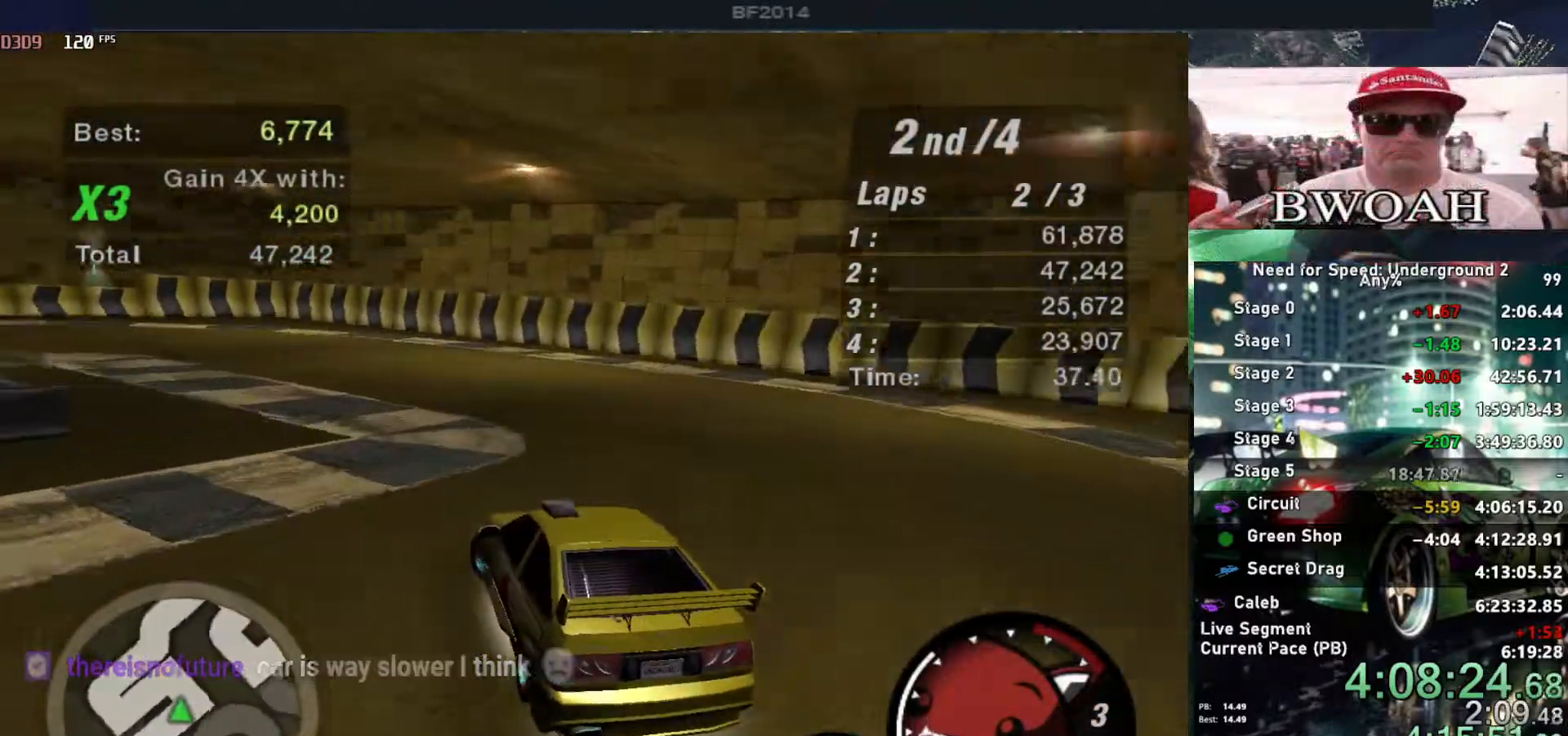
{"keys": ["ctrl", "up"], "events": [[117, "up", "down"], [200, "left", "up"], [350, "left", "down"], [484, "ctrl", "down"], [484, "left", "up"]]}
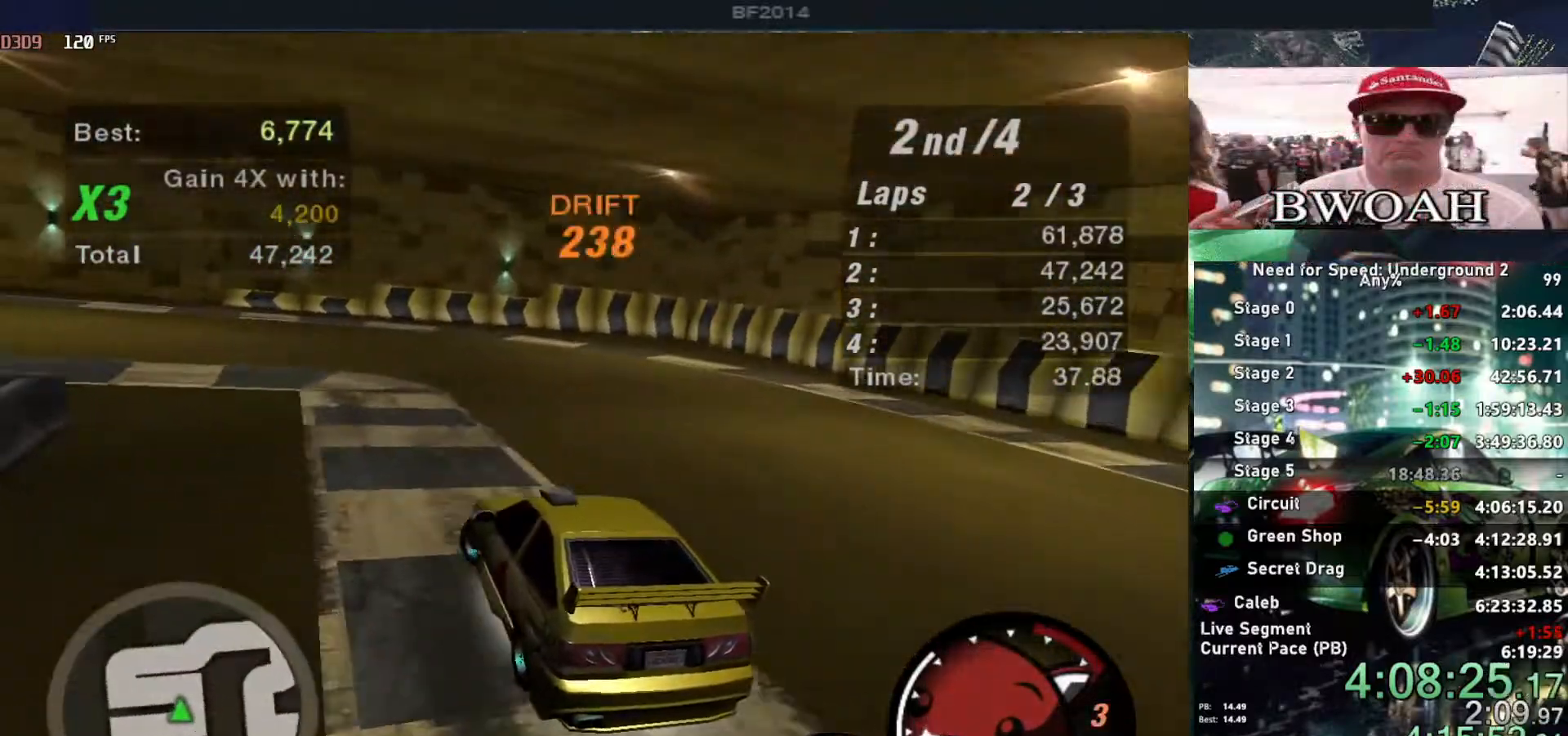
{"keys": ["up"], "events": [[84, "ctrl", "up"], [84, "left", "down"], [217, "left", "up"]]}
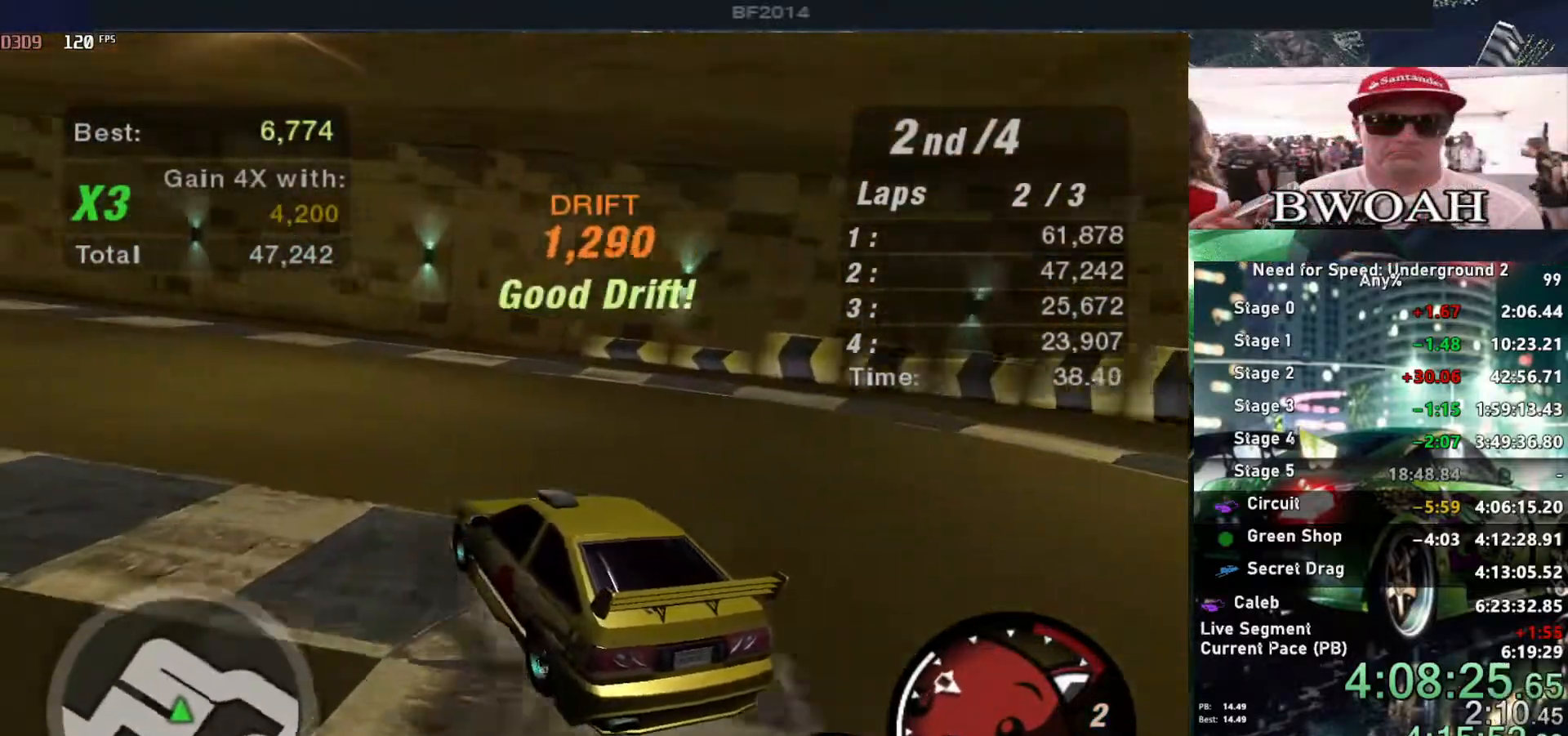
{"keys": ["up"], "events": [[50, "right", "down"], [100, "right", "up"], [234, "right", "down"], [317, "right", "up"]]}
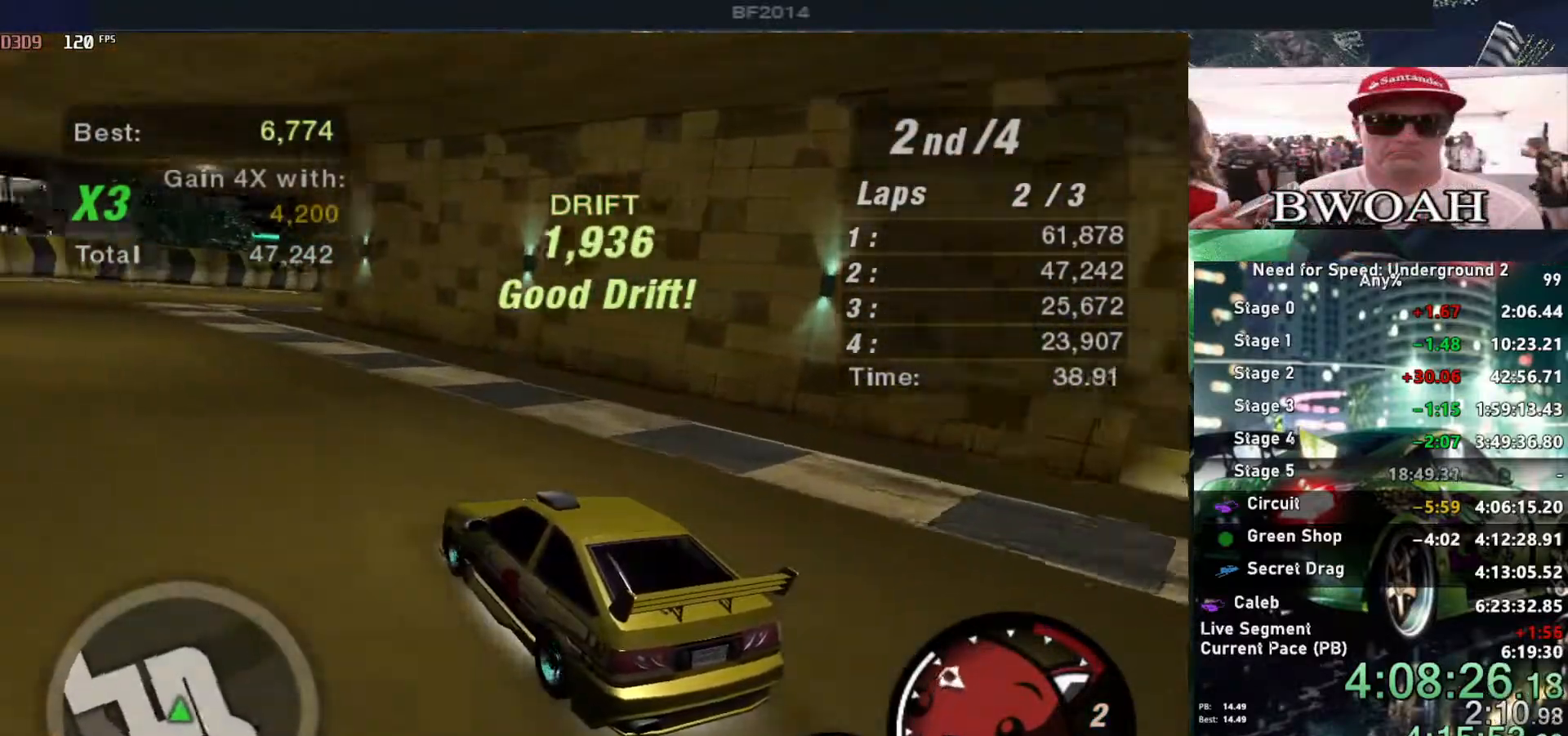
{"keys": ["right", "up"], "events": [[67, "right", "down"], [150, "right", "up"], [484, "right", "down"]]}
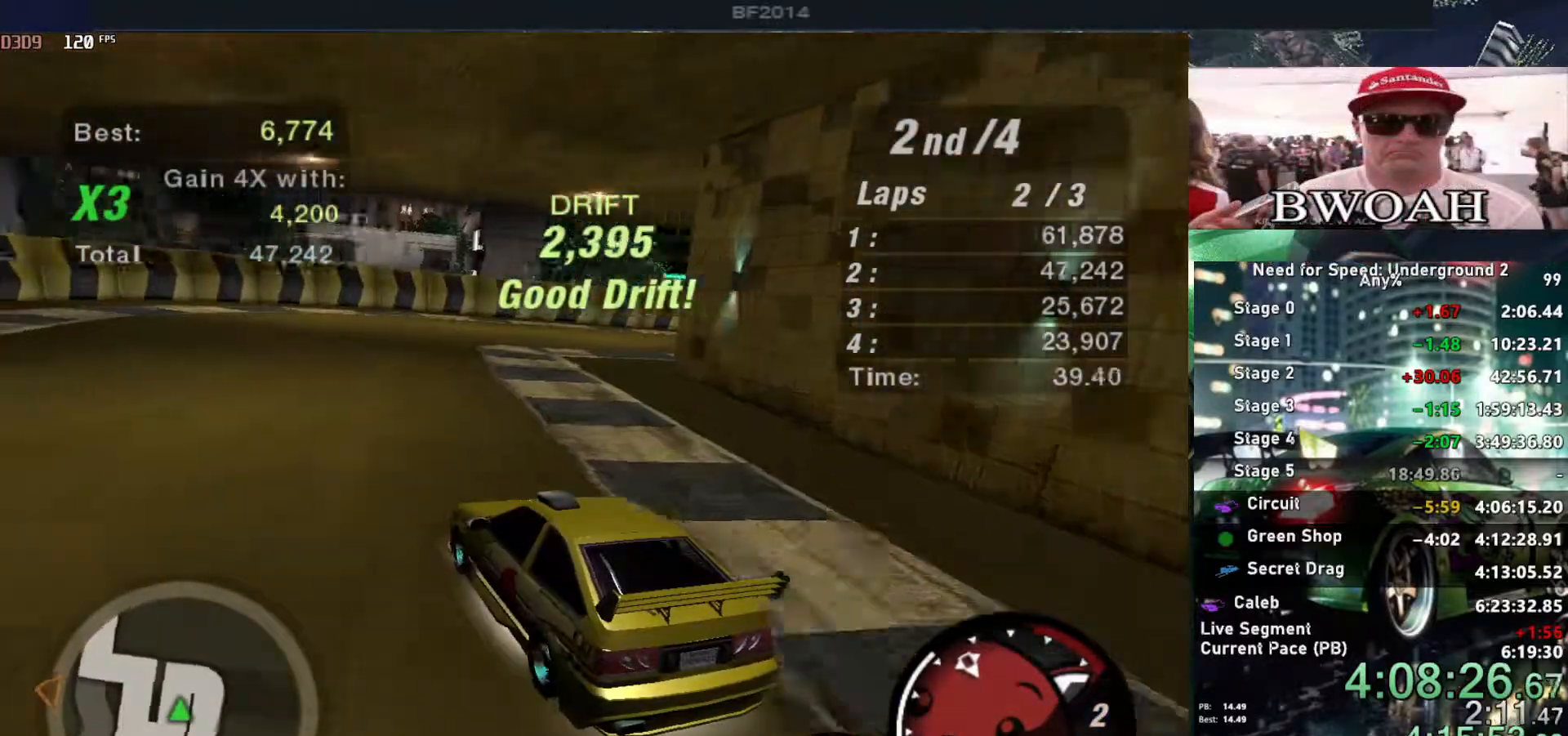
{"keys": ["right"], "events": [[67, "down", "down"], [117, "up", "up"], [367, "down", "up"]]}
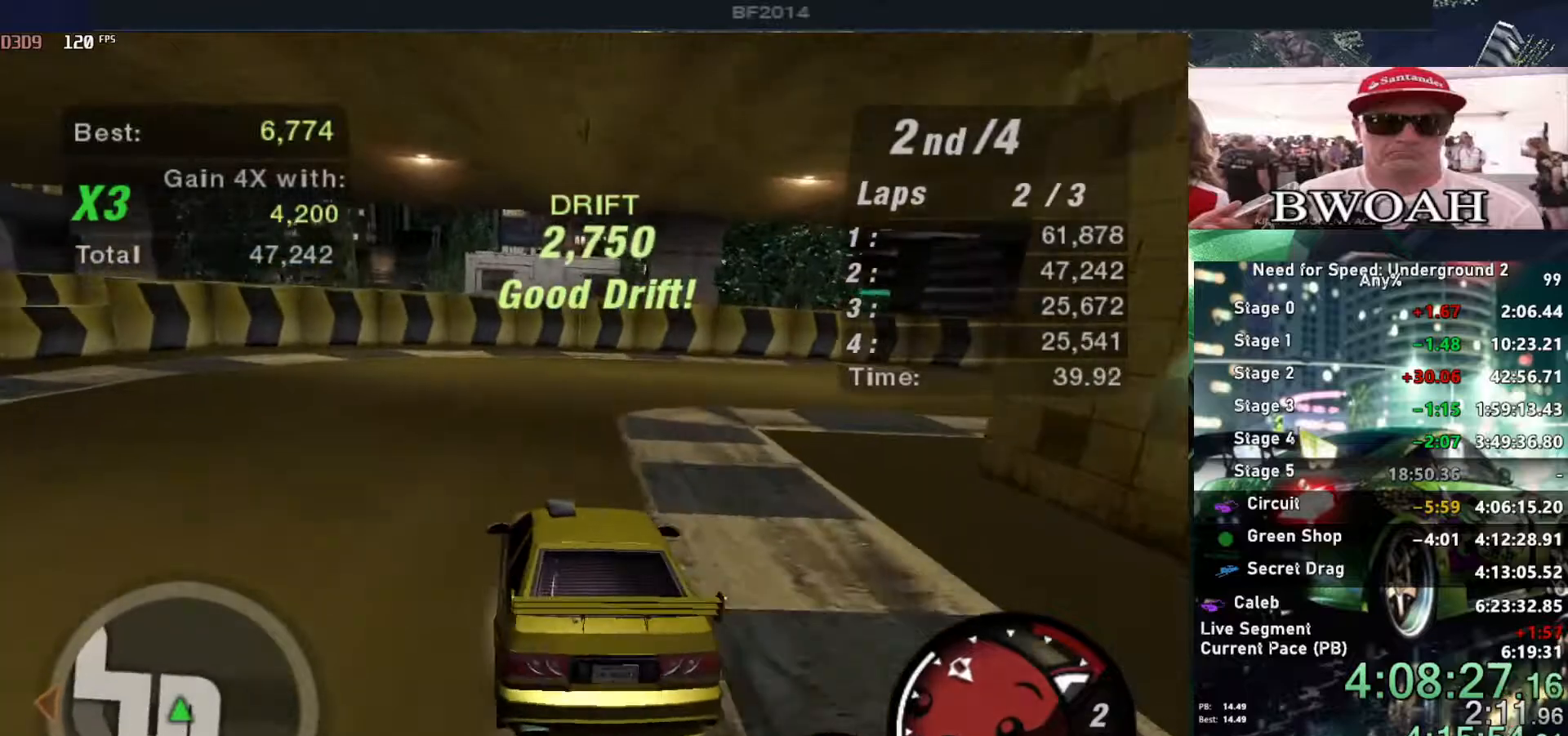
{"keys": ["right", "up"], "events": [[467, "up", "down"]]}
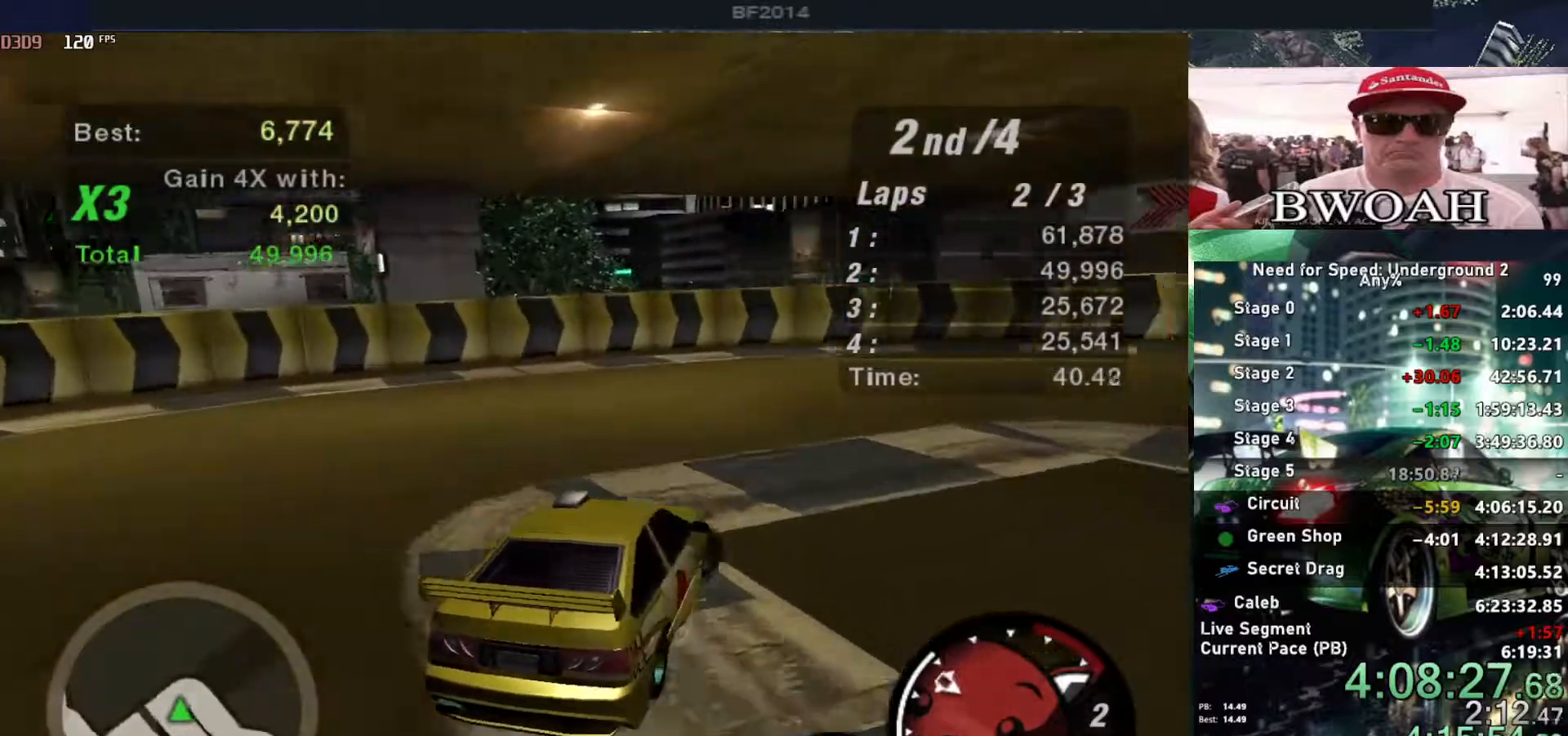
{"keys": ["right", "up"], "events": []}
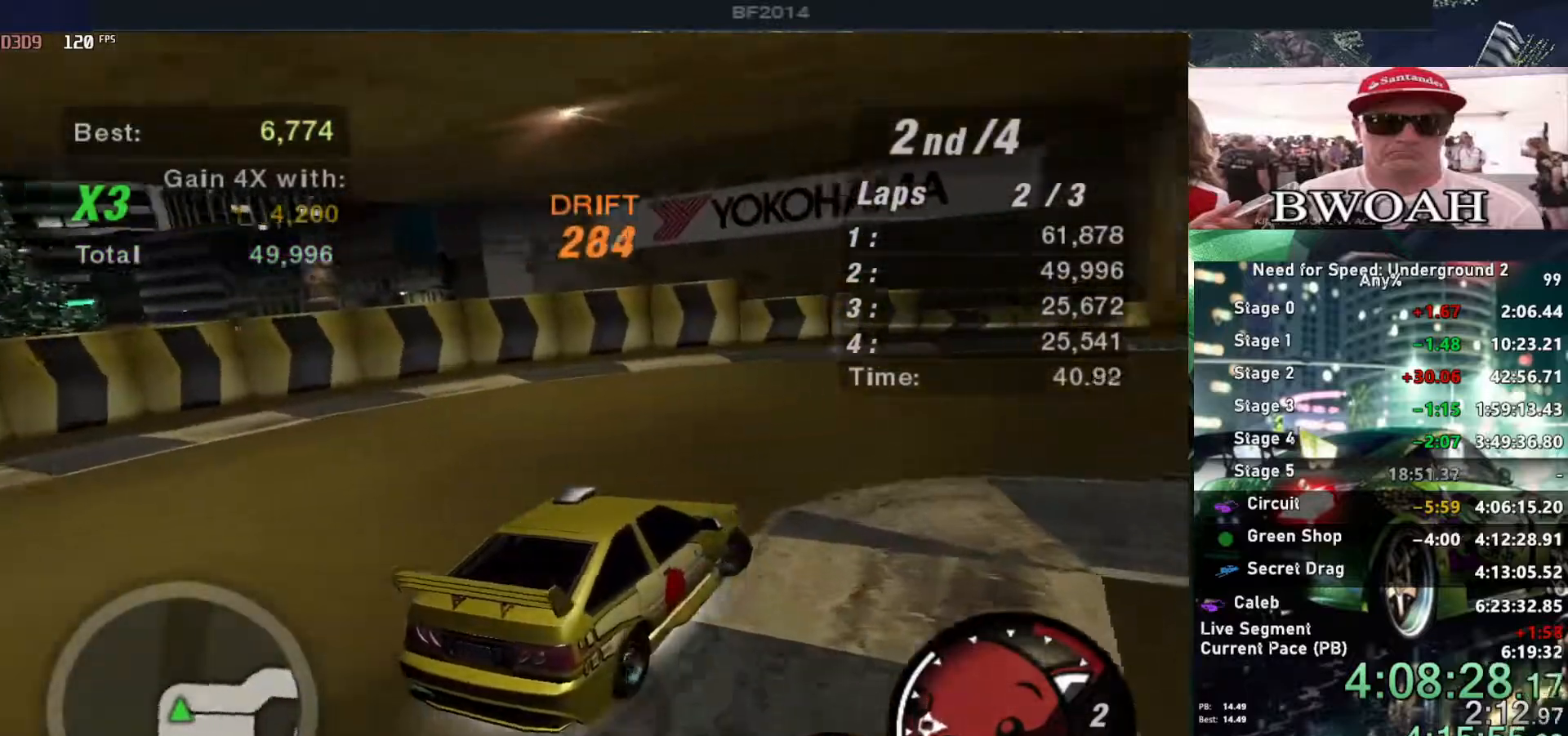
{"keys": ["up"], "events": [[117, "right", "up"]]}
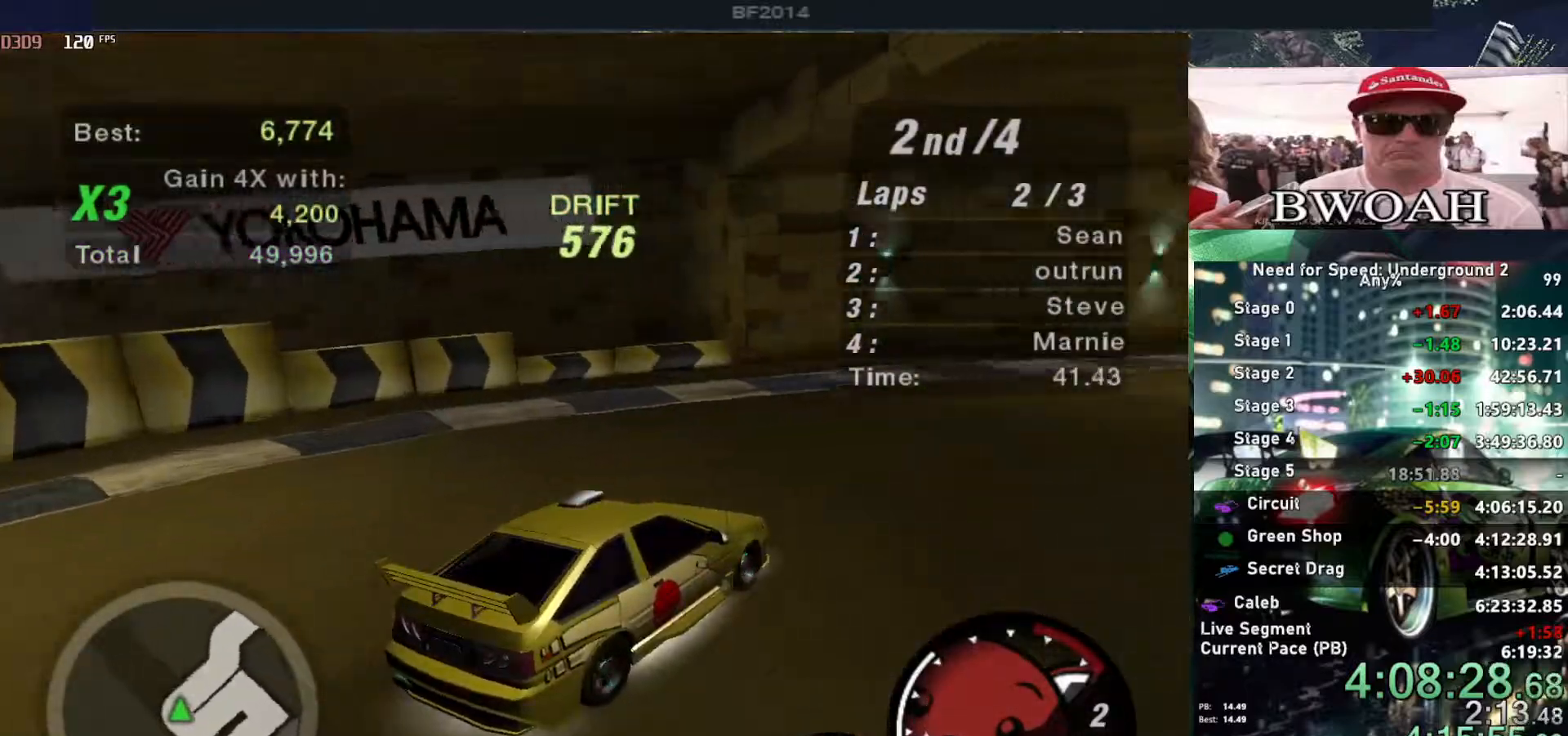
{"keys": ["up"], "events": [[150, "left", "down"], [417, "left", "up"]]}
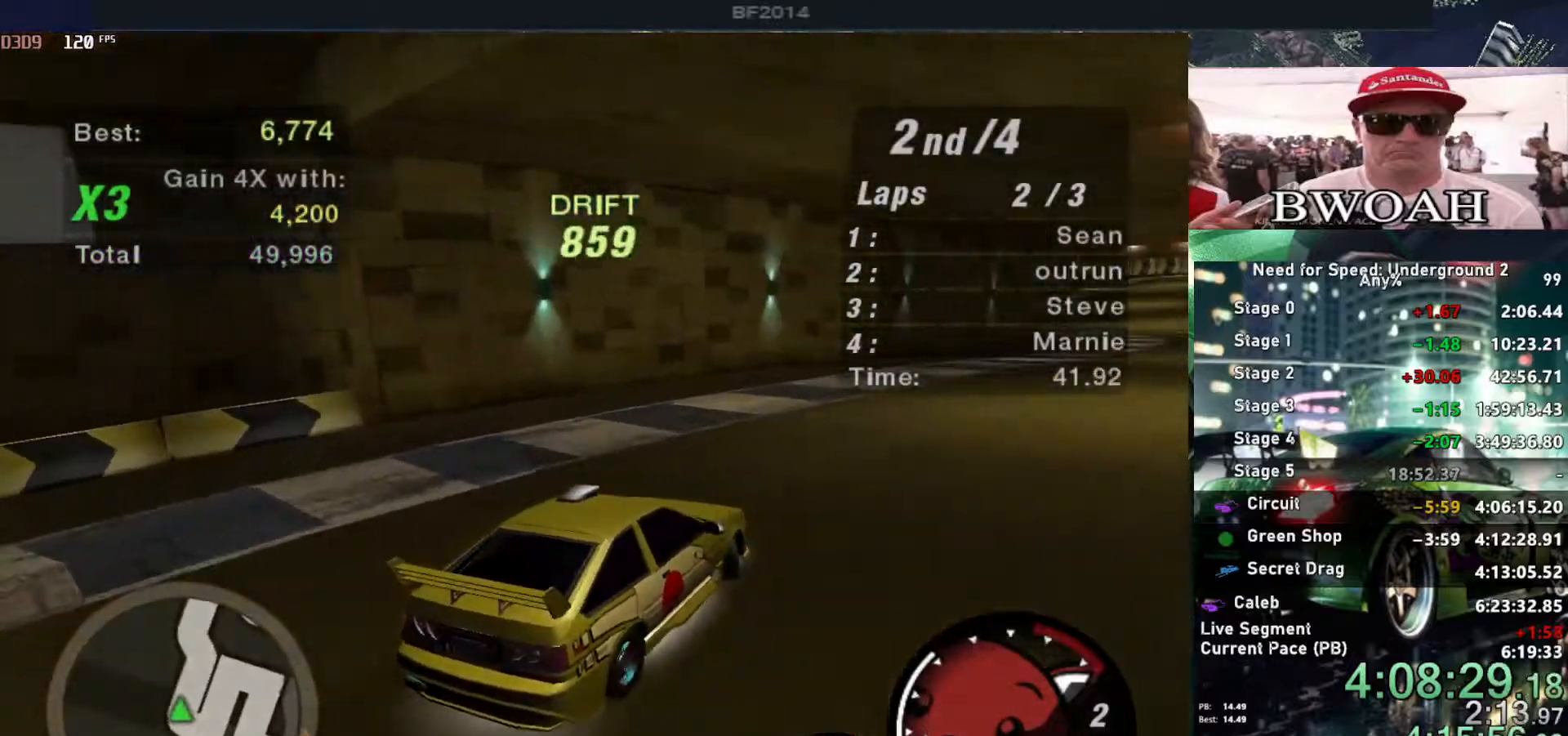
{"keys": ["up"], "events": [[100, "right", "down"], [434, "right", "up"]]}
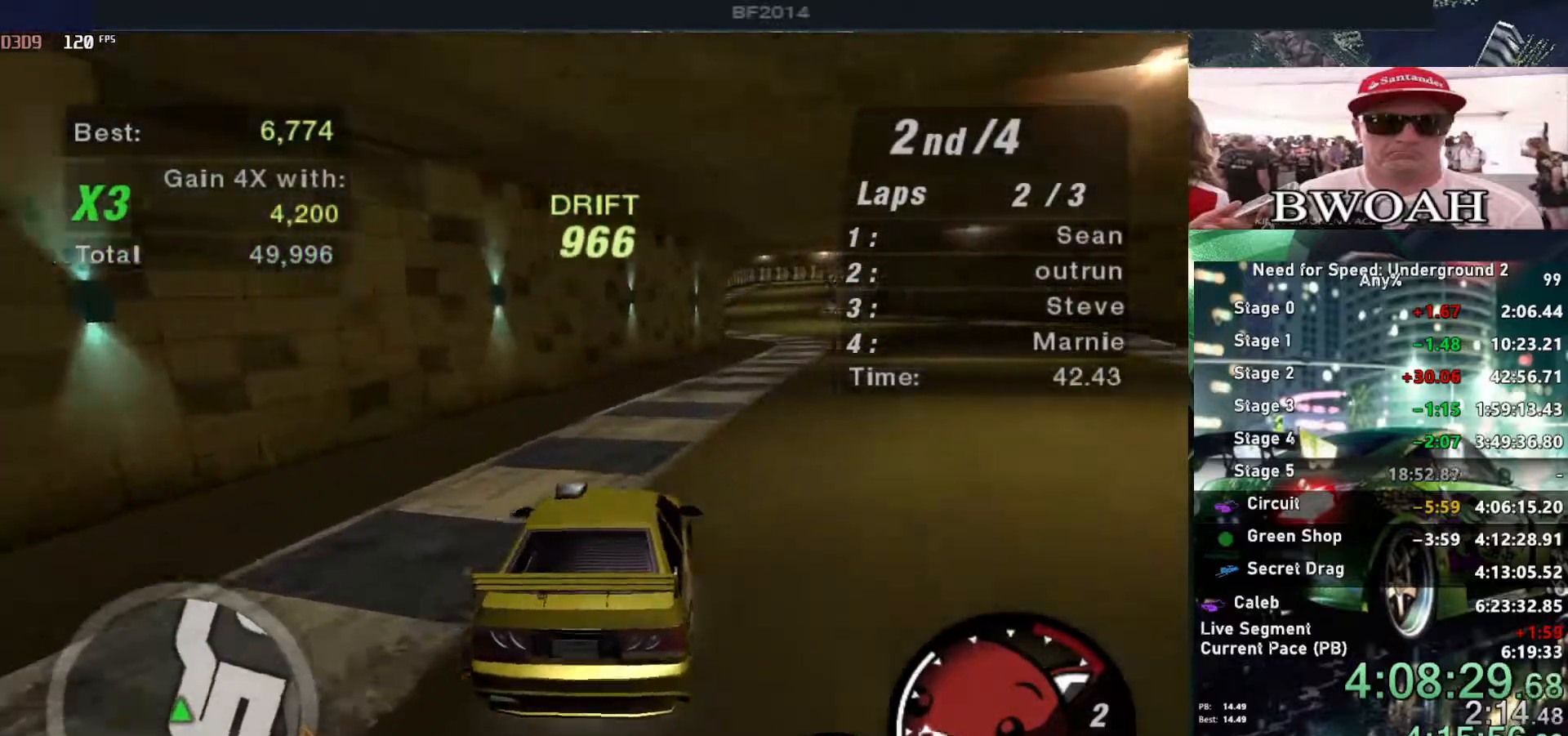
{"keys": ["up"], "events": []}
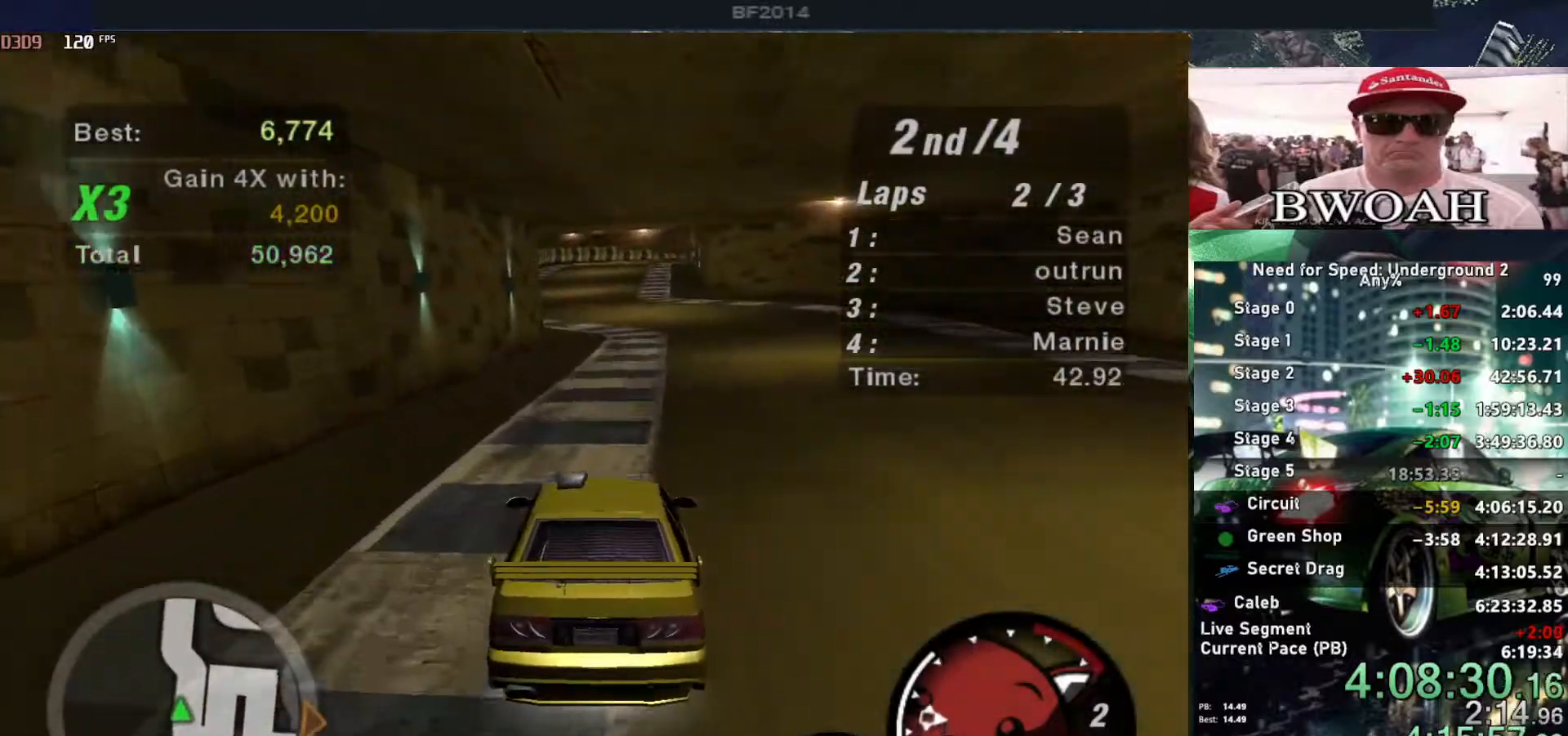
{"keys": ["up"], "events": []}
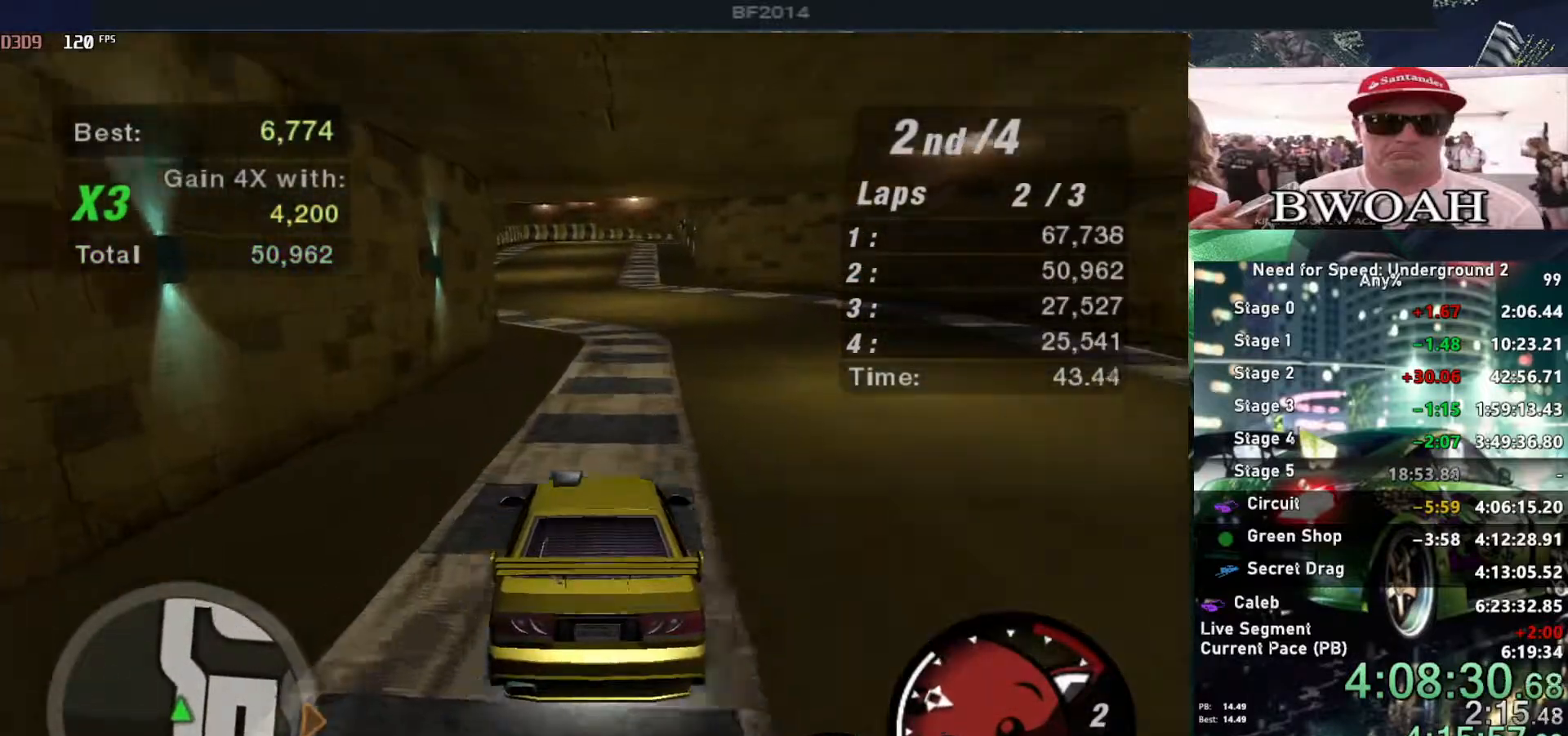
{"keys": ["left", "up"], "events": [[484, "left", "down"]]}
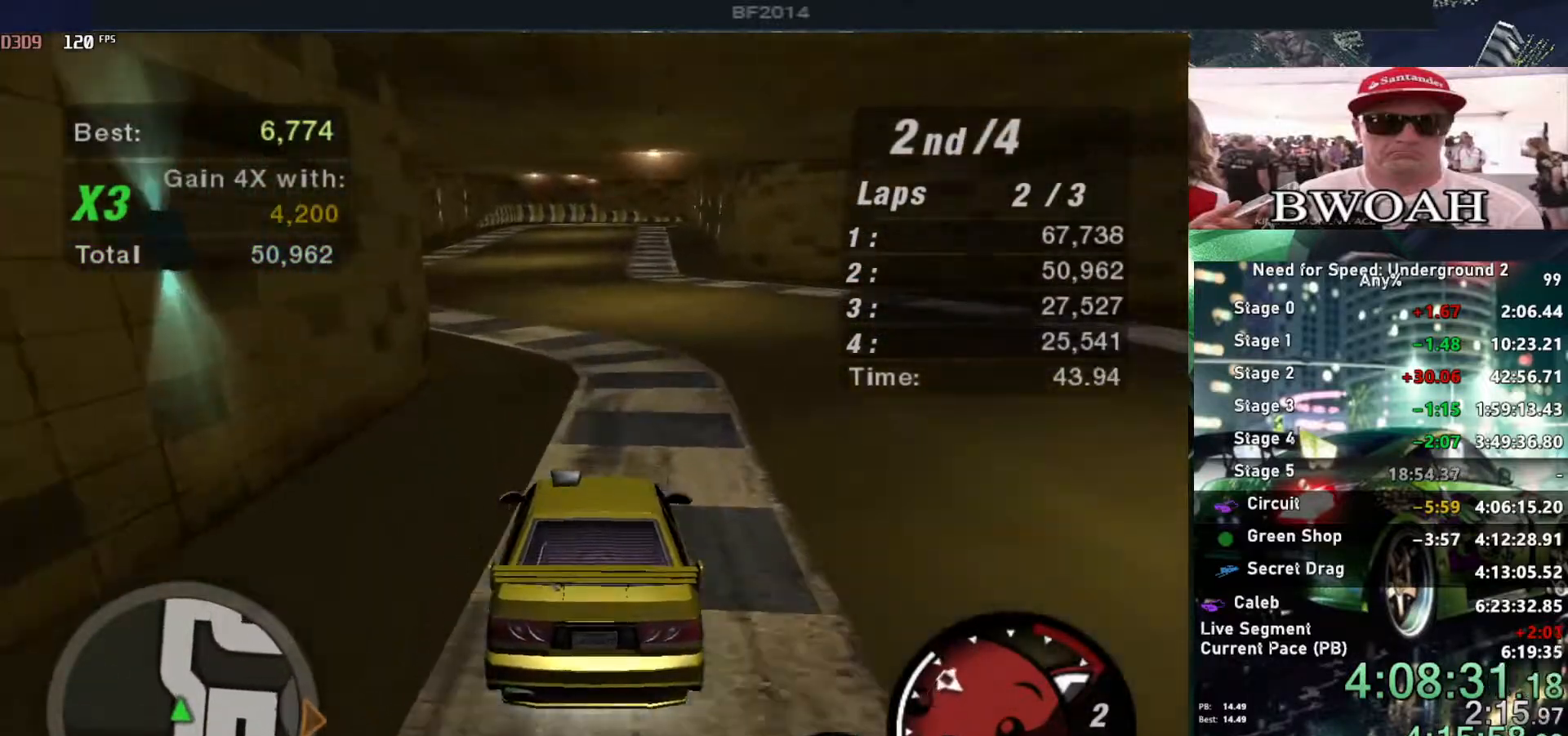
{"keys": ["up"], "events": [[84, "left", "up"]]}
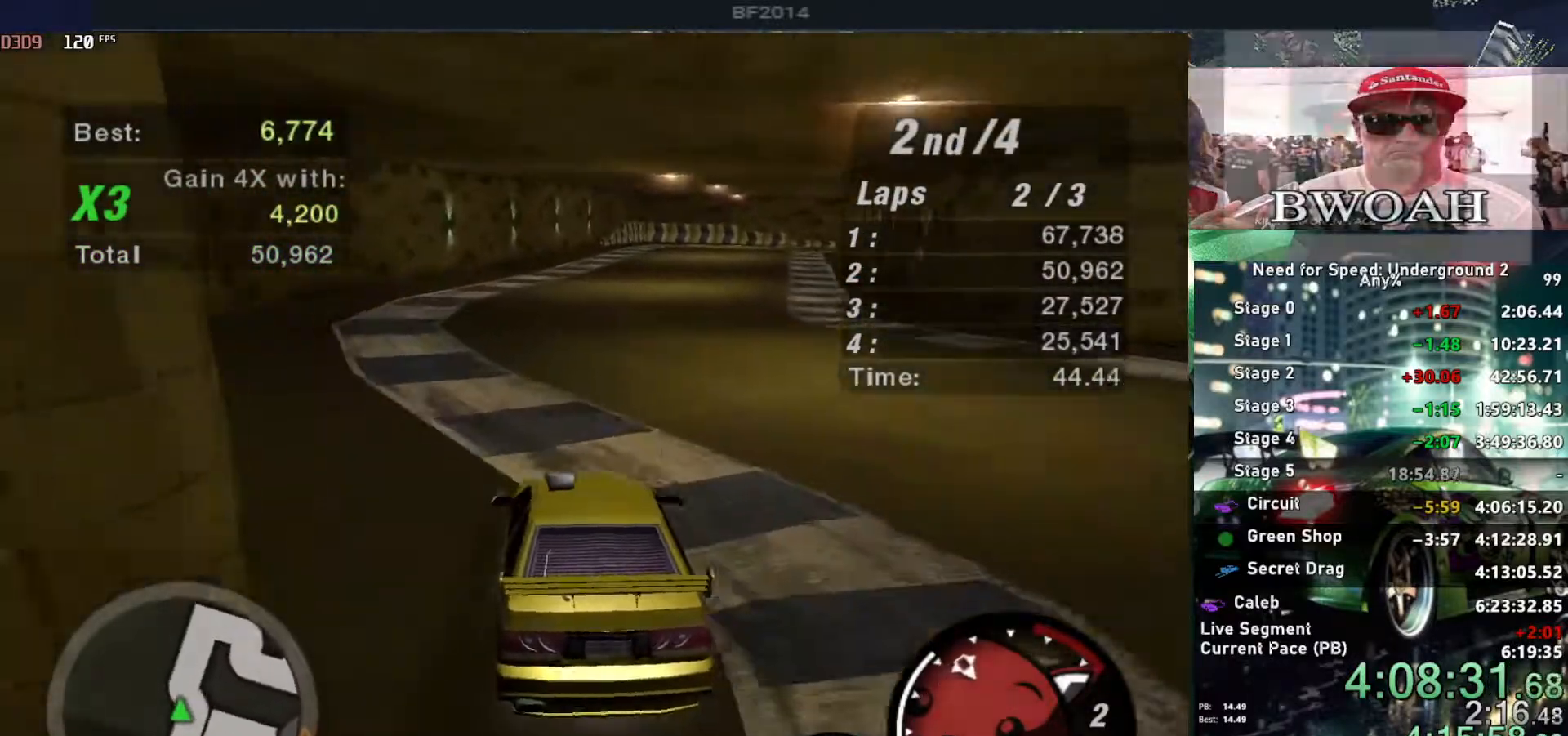
{"keys": ["up"], "events": []}
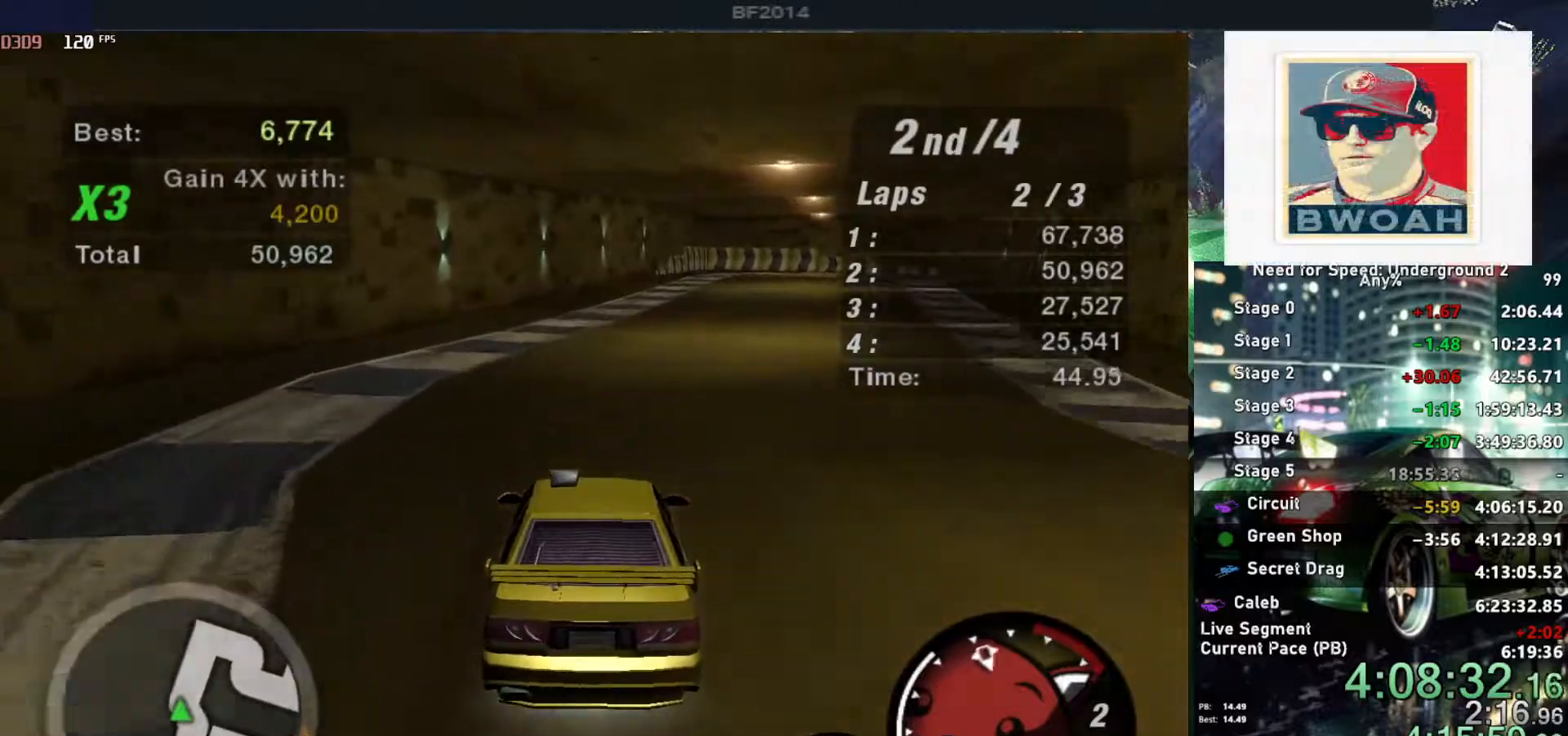
{"keys": ["up"], "events": [[117, "right", "down"], [200, "right", "up"]]}
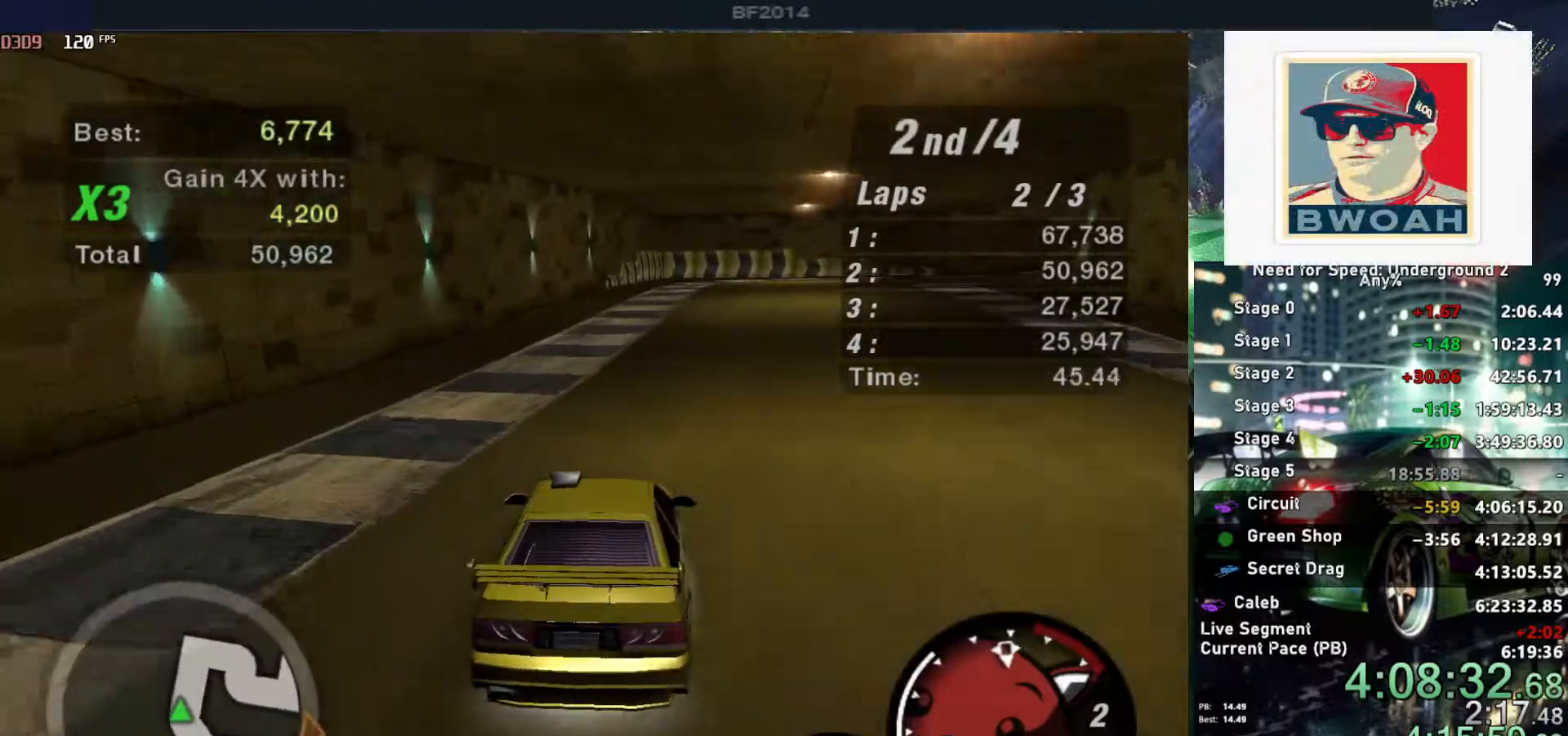
{"keys": ["down", "right"], "events": [[317, "right", "down"], [450, "down", "down"], [500, "up", "up"]]}
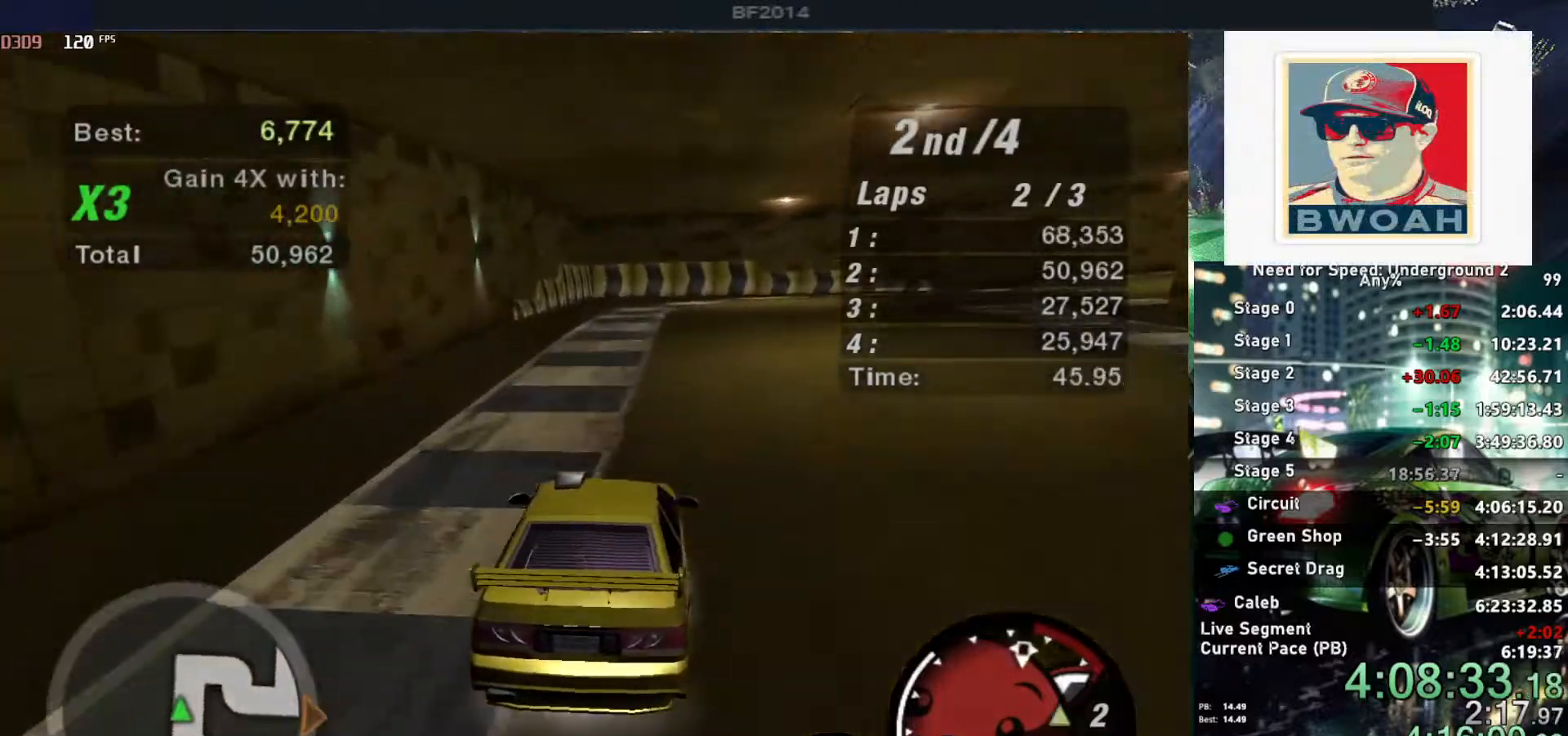
{"keys": ["right"], "events": [[184, "down", "up"]]}
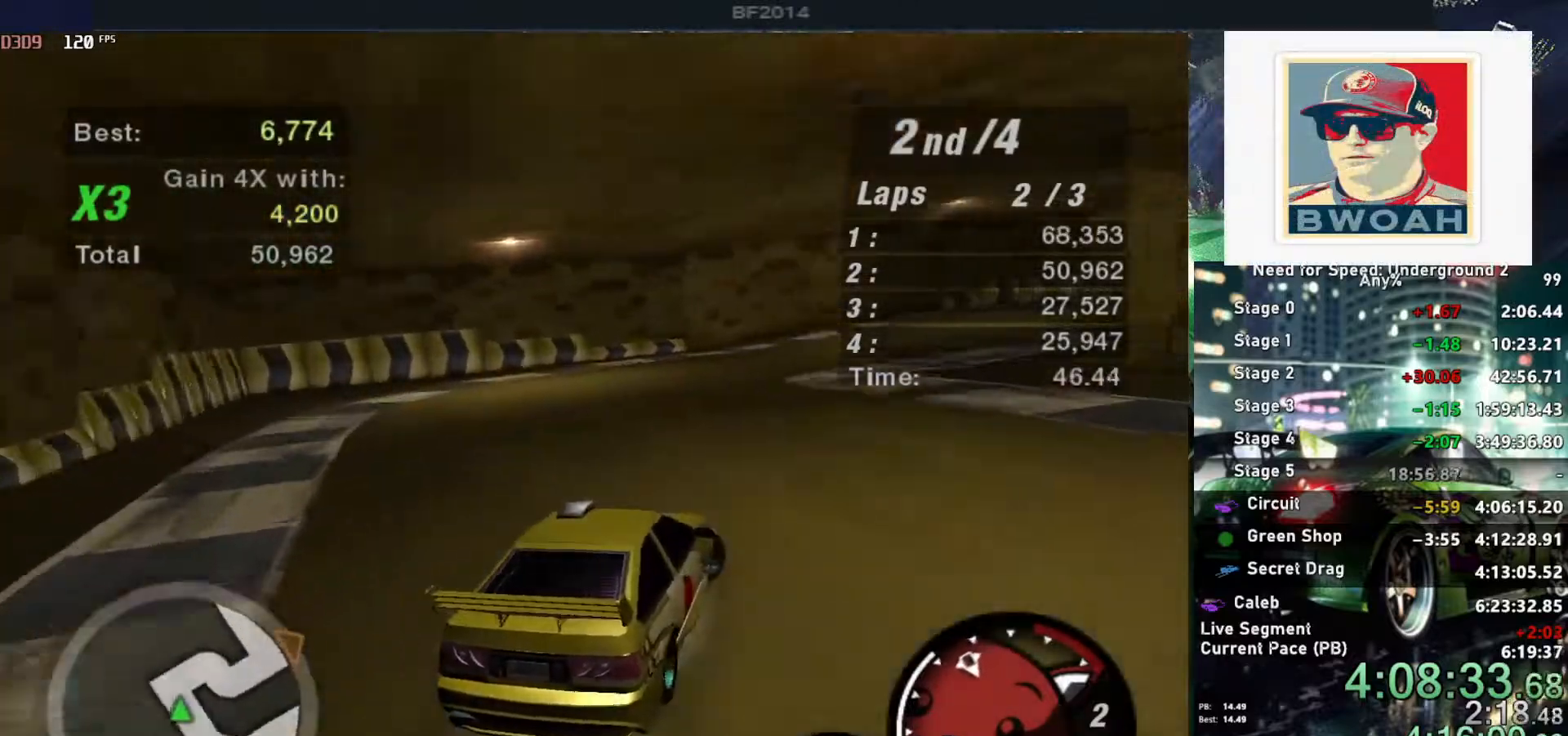
{"keys": ["right", "up"], "events": [[167, "up", "down"]]}